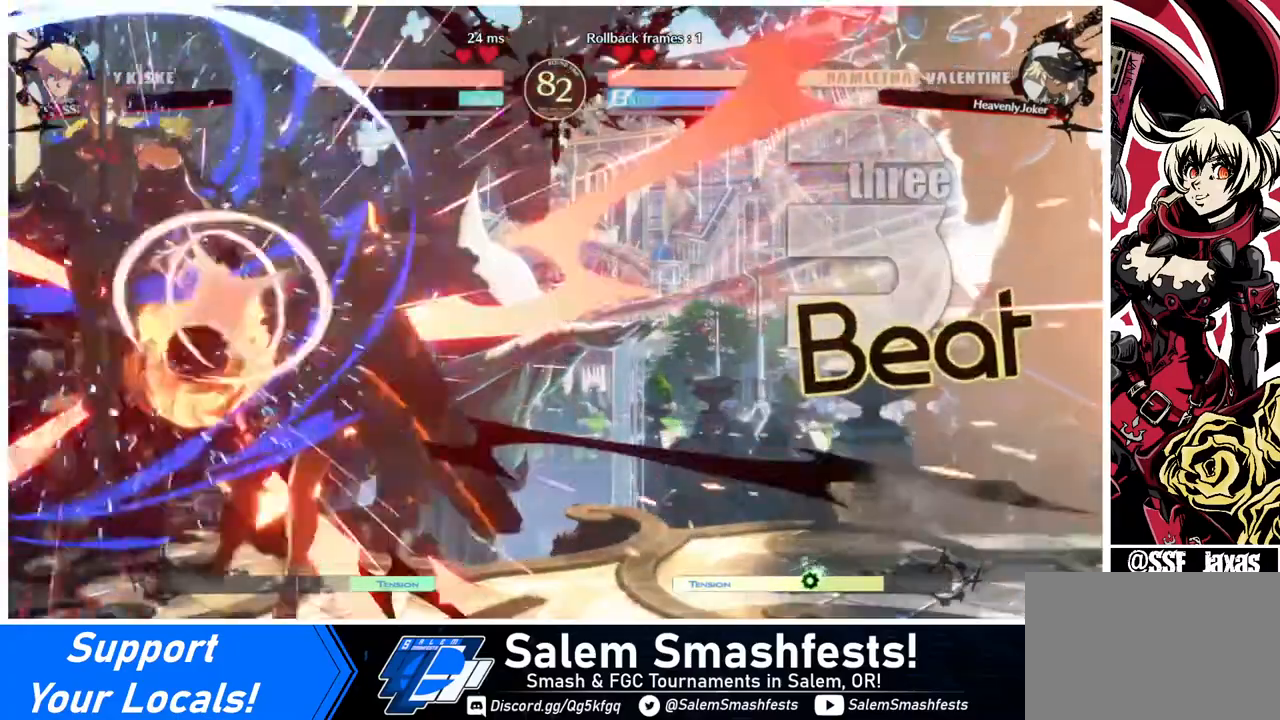
Gameplay with a controller (arcade stick); each line is a JSON object with the inputs held at the frame after it. "events" lists button and stick changes between this image and that frame as [ms after this image, input, new state], when the widget could be followed in between. Not read: L3 R3 other_buttons.
{"buttons": [], "events": [[40, "DPAD_LEFT", "up"]]}
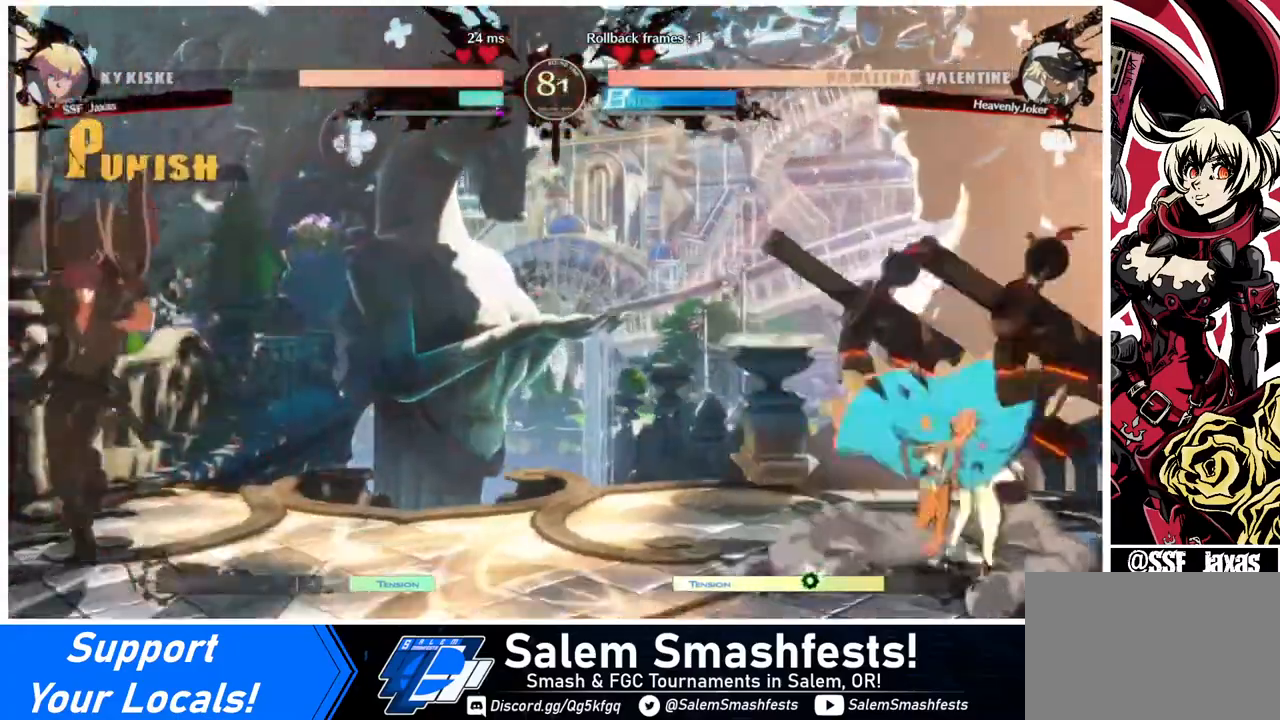
{"buttons": ["DPAD_RIGHT"], "events": [[120, "DPAD_RIGHT", "down"], [200, "DPAD_RIGHT", "up"], [240, "DPAD_RIGHT", "down"]]}
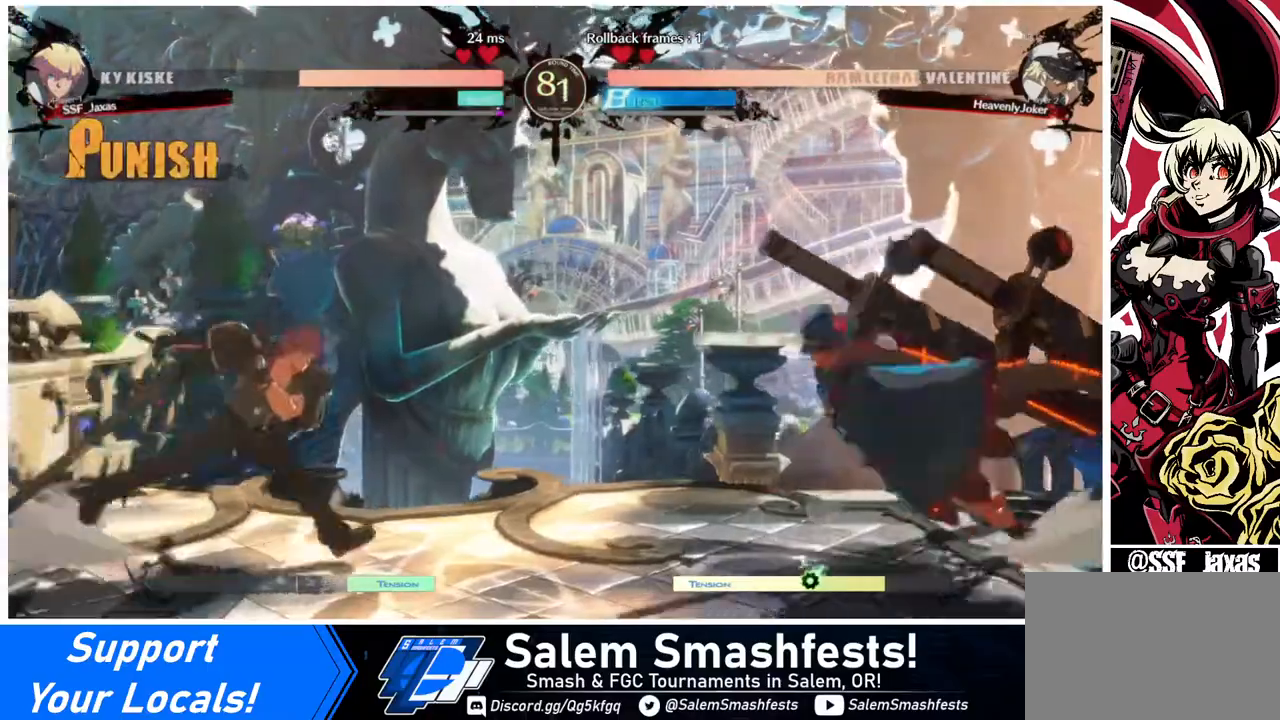
{"buttons": ["DPAD_LEFT"], "events": [[80, "DPAD_UP", "down"], [160, "DPAD_RIGHT", "up"], [200, "DPAD_LEFT", "down"], [240, "DPAD_UP", "up"]]}
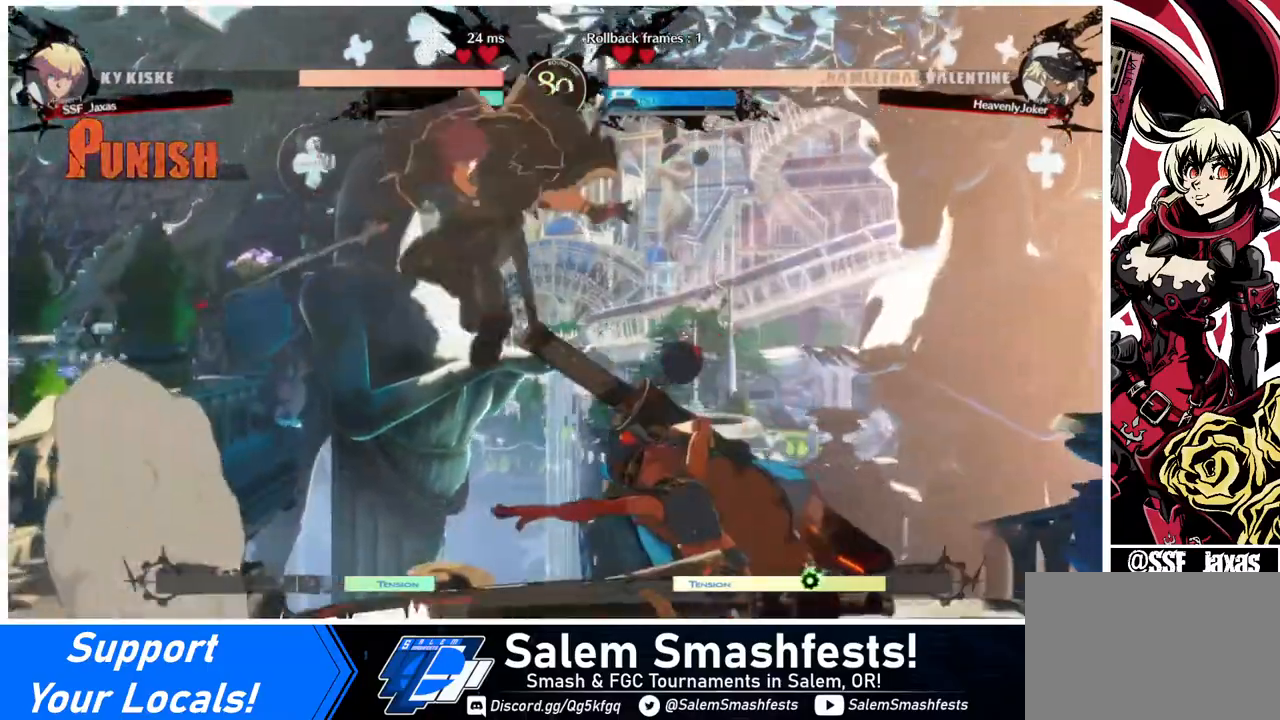
{"buttons": ["DPAD_DOWN"], "events": [[40, "R1", "down"], [120, "R1", "up"], [320, "DPAD_LEFT", "up"], [440, "DPAD_DOWN", "down"]]}
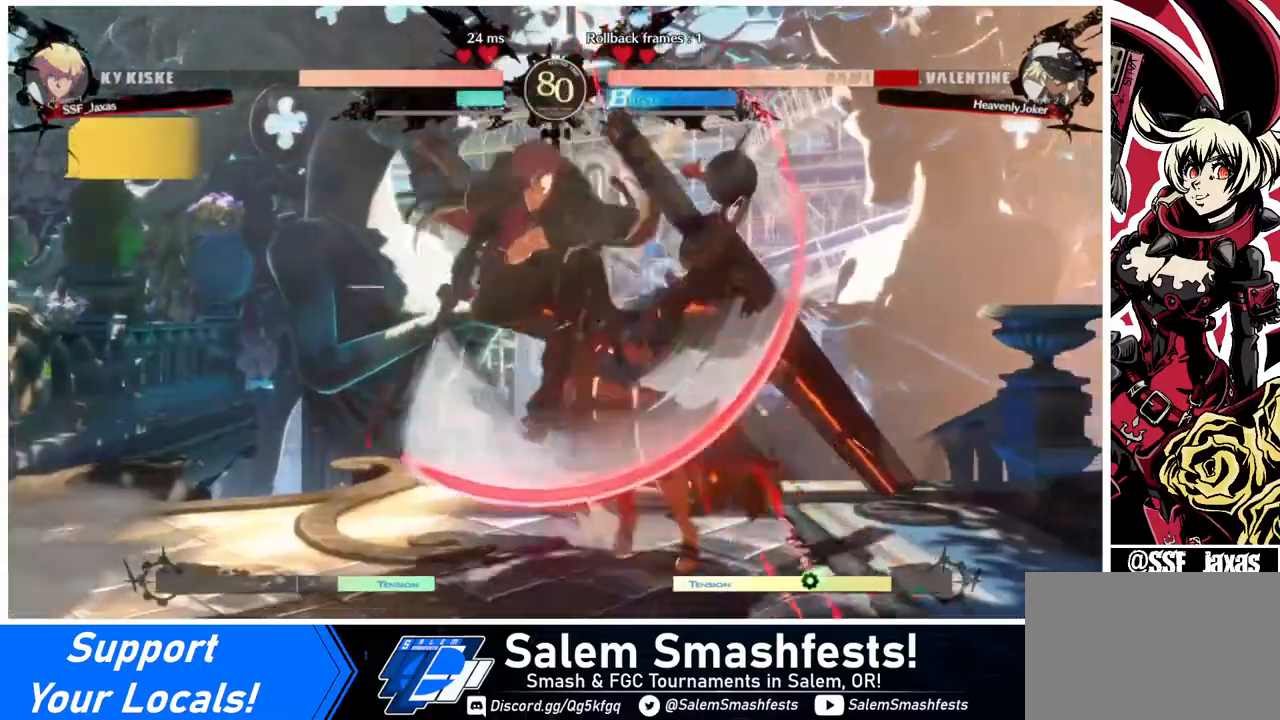
{"buttons": [], "events": [[120, "SQUARE", "down"], [240, "SQUARE", "up"], [320, "R2", "down"], [480, "DPAD_DOWN", "up"], [520, "R2", "up"]]}
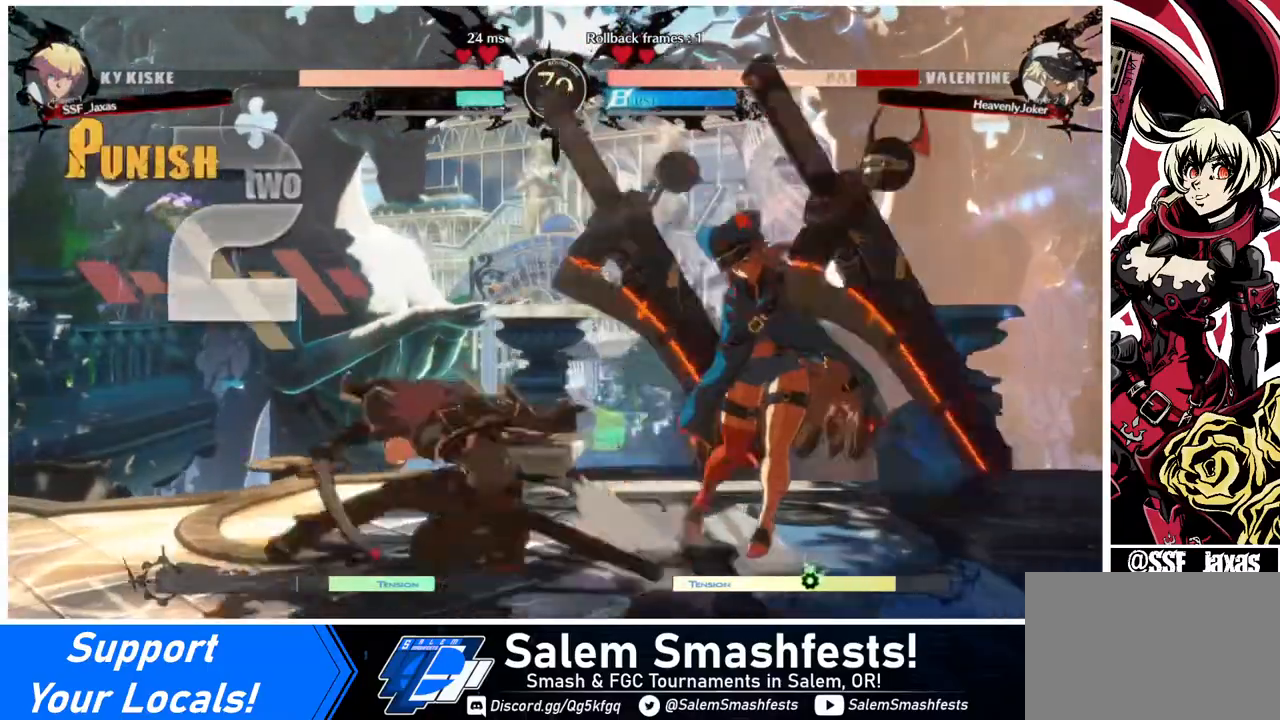
{"buttons": [], "events": [[160, "DPAD_DOWN", "down"], [320, "DPAD_RIGHT", "down"], [360, "DPAD_DOWN", "up"], [360, "TRIANGLE", "down"], [440, "TRIANGLE", "up"], [480, "DPAD_RIGHT", "up"]]}
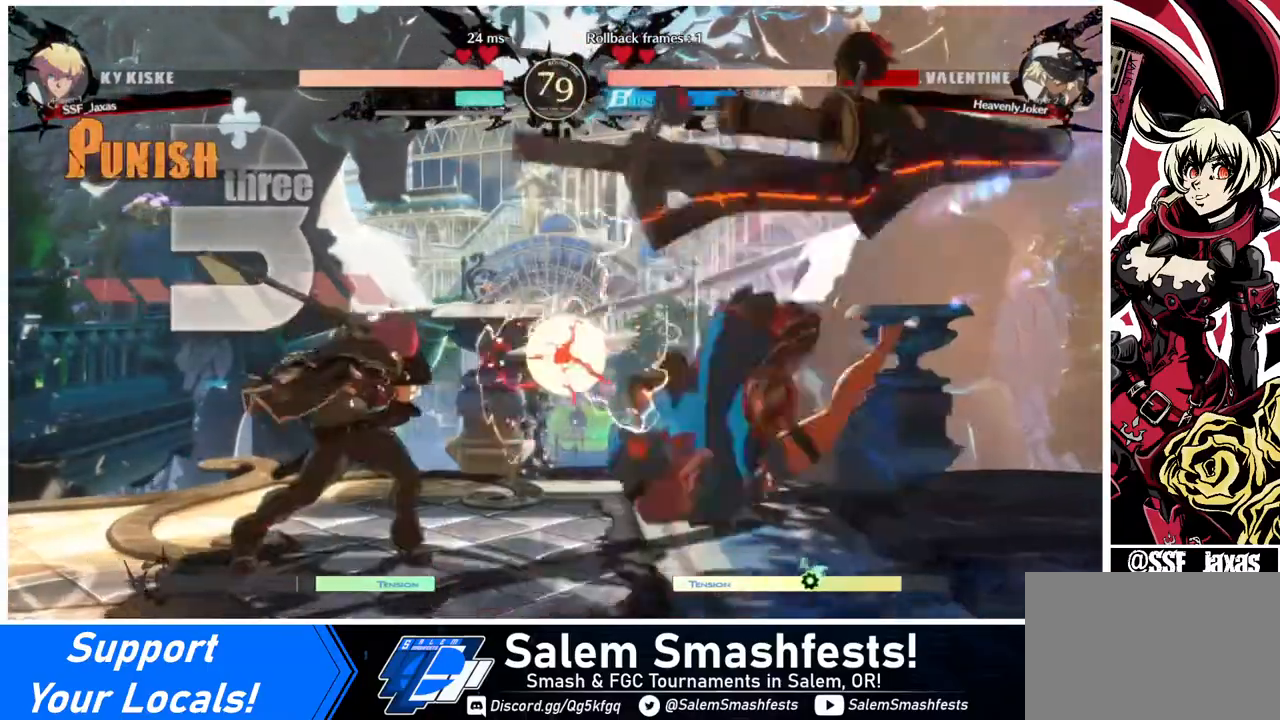
{"buttons": [], "events": []}
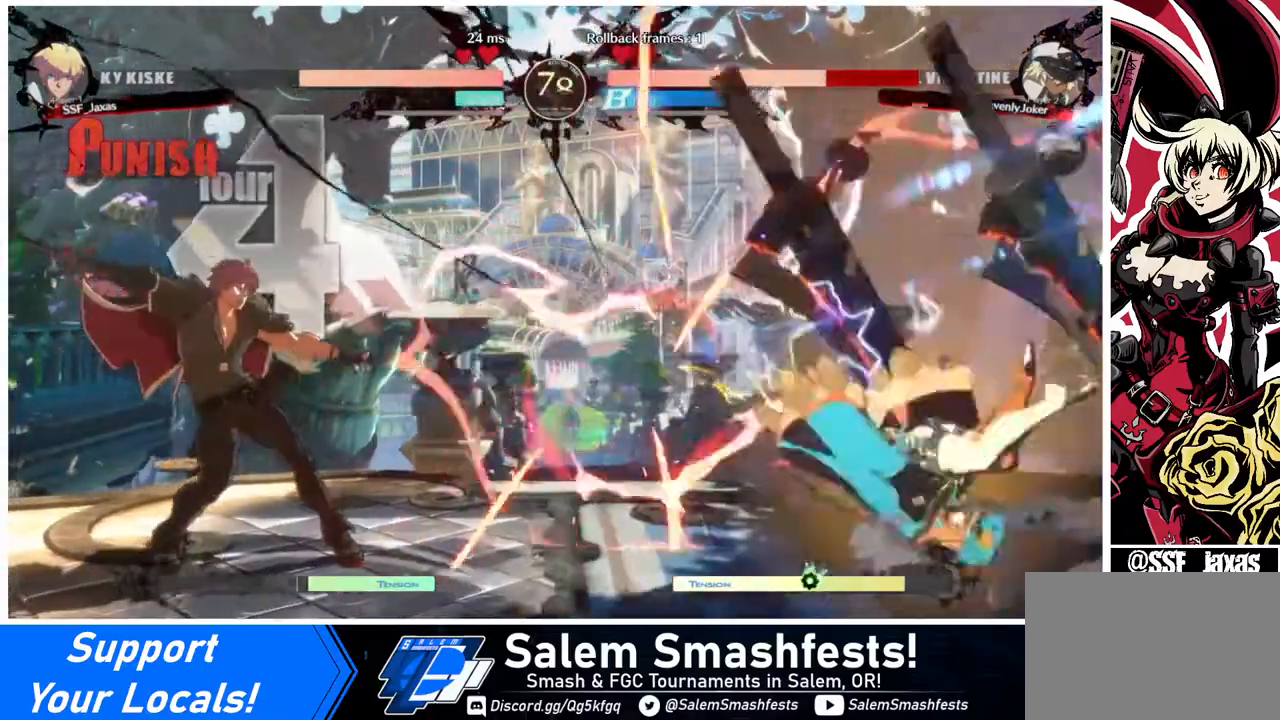
{"buttons": ["DPAD_DOWN"], "events": [[160, "DPAD_RIGHT", "down"], [240, "DPAD_RIGHT", "up"], [320, "DPAD_RIGHT", "down"], [480, "DPAD_DOWN", "down"], [480, "DPAD_RIGHT", "up"]]}
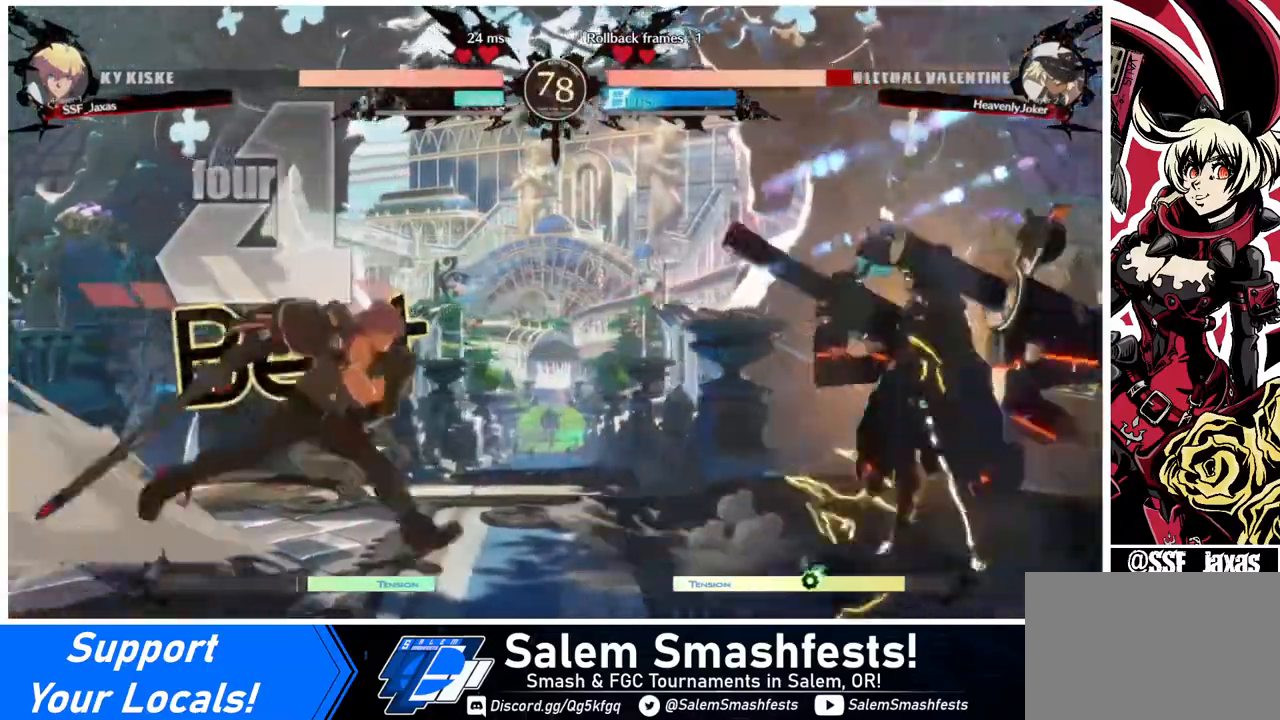
{"buttons": [], "events": [[40, "DPAD_LEFT", "down"], [40, "SQUARE", "down"], [40, "TRIANGLE", "down"], [80, "DPAD_DOWN", "up"], [80, "SQUARE", "up"], [80, "TRIANGLE", "up"], [440, "DPAD_LEFT", "up"], [440, "DPAD_RIGHT", "down"], [520, "DPAD_RIGHT", "up"]]}
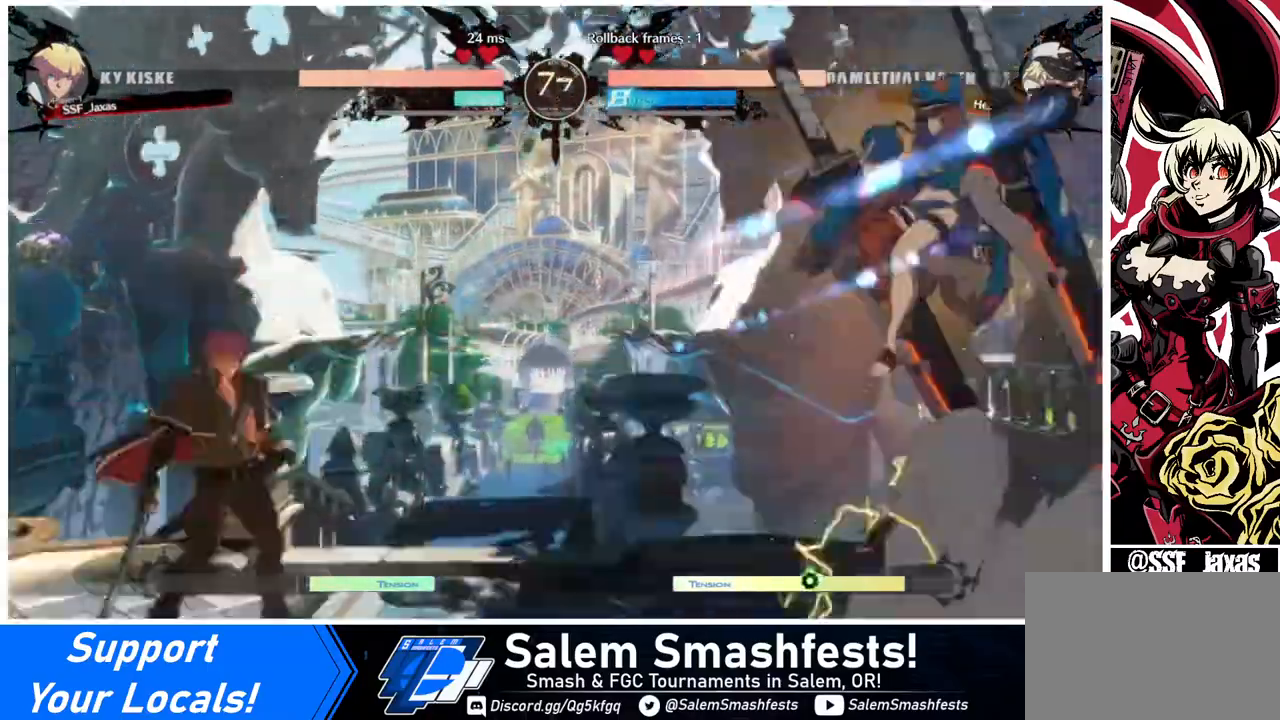
{"buttons": ["DPAD_LEFT"], "events": [[40, "DPAD_RIGHT", "down"], [320, "DPAD_DOWN", "down"], [320, "DPAD_RIGHT", "up"], [360, "DPAD_LEFT", "down"], [400, "DPAD_DOWN", "up"]]}
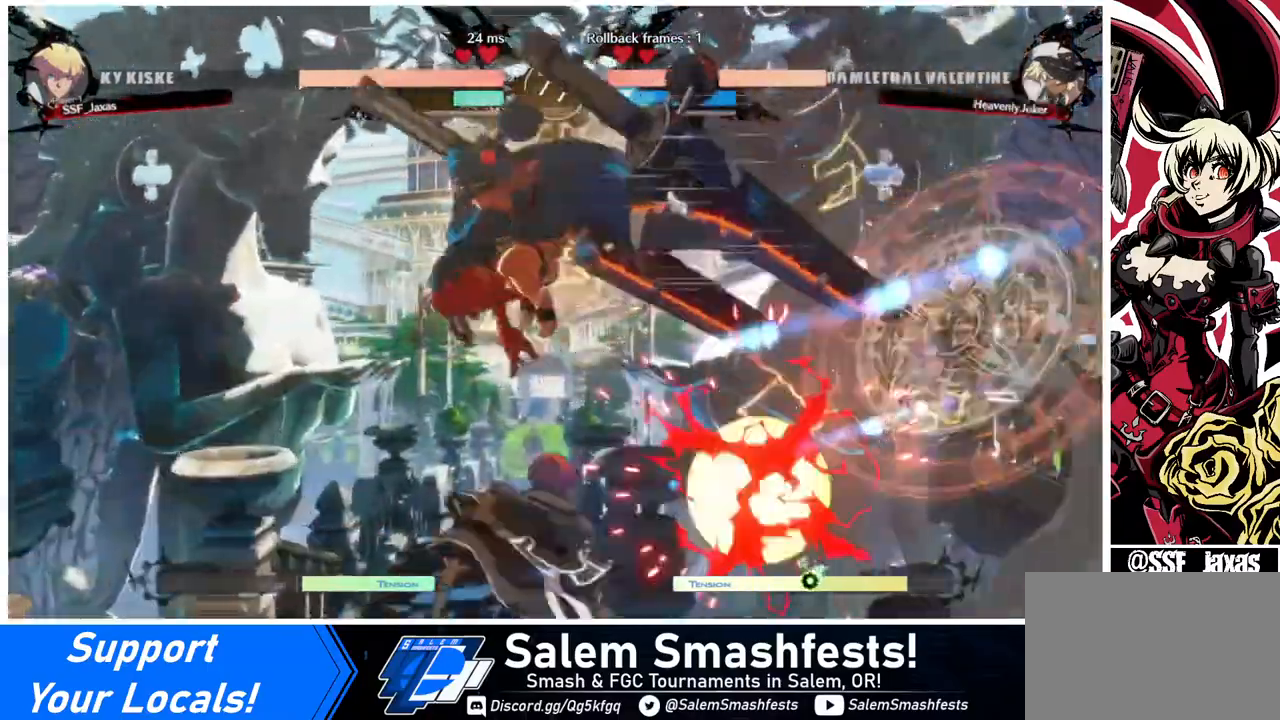
{"buttons": ["DPAD_DOWN", "DPAD_RIGHT"], "events": [[200, "DPAD_DOWN", "down"], [240, "DPAD_LEFT", "up"], [360, "SQUARE", "down"], [440, "SQUARE", "up"], [520, "DPAD_RIGHT", "down"]]}
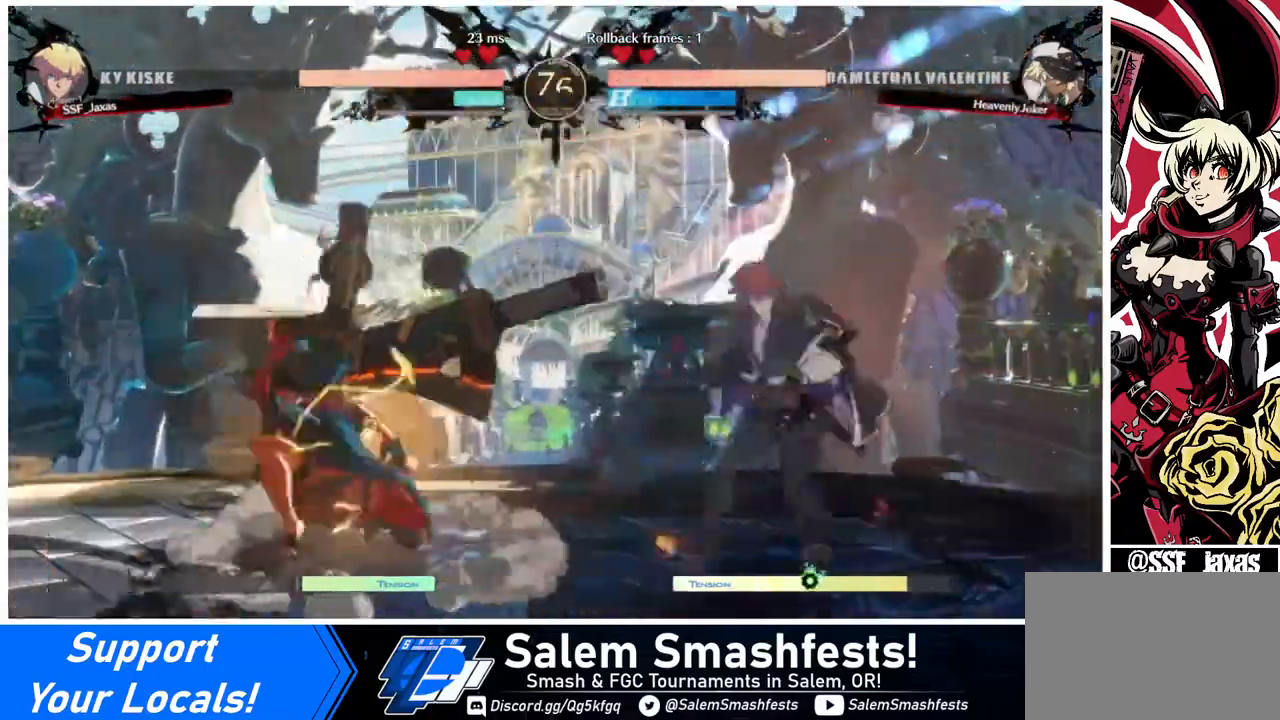
{"buttons": ["DPAD_DOWN", "DPAD_RIGHT"], "events": []}
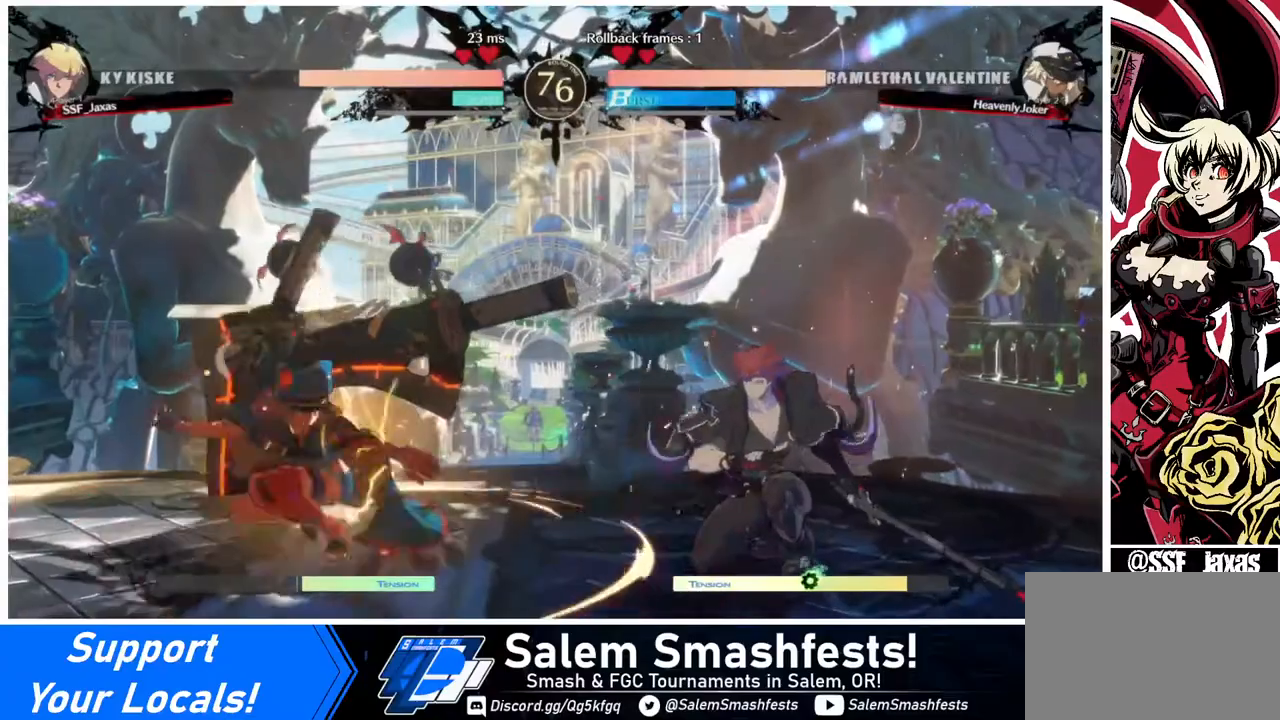
{"buttons": ["DPAD_LEFT"], "events": [[80, "DPAD_RIGHT", "up"], [440, "DPAD_DOWN", "up"], [440, "DPAD_LEFT", "down"]]}
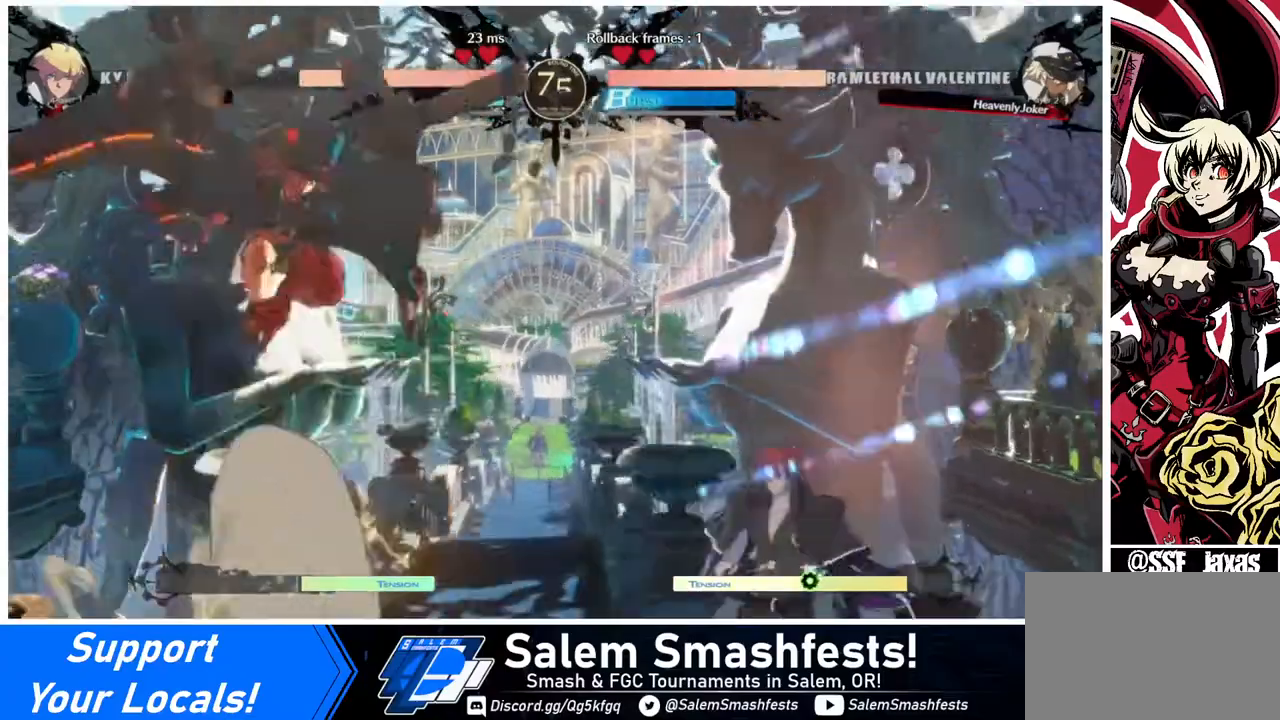
{"buttons": ["TRIANGLE"], "events": [[40, "DPAD_LEFT", "up"], [80, "DPAD_LEFT", "down"], [320, "DPAD_LEFT", "up"], [360, "TRIANGLE", "down"]]}
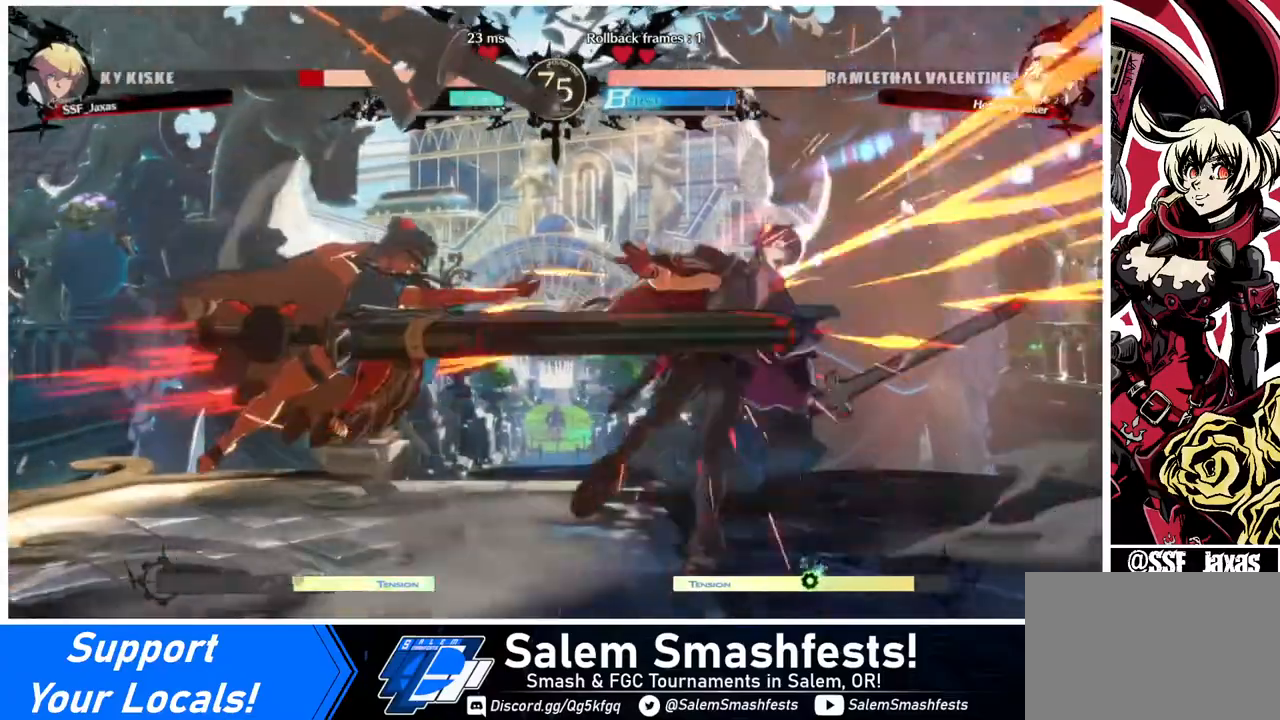
{"buttons": ["DPAD_DOWN", "DPAD_RIGHT"], "events": [[40, "TRIANGLE", "up"], [200, "DPAD_DOWN", "down"], [200, "DPAD_RIGHT", "down"], [320, "DPAD_DOWN", "up"], [480, "DPAD_DOWN", "down"]]}
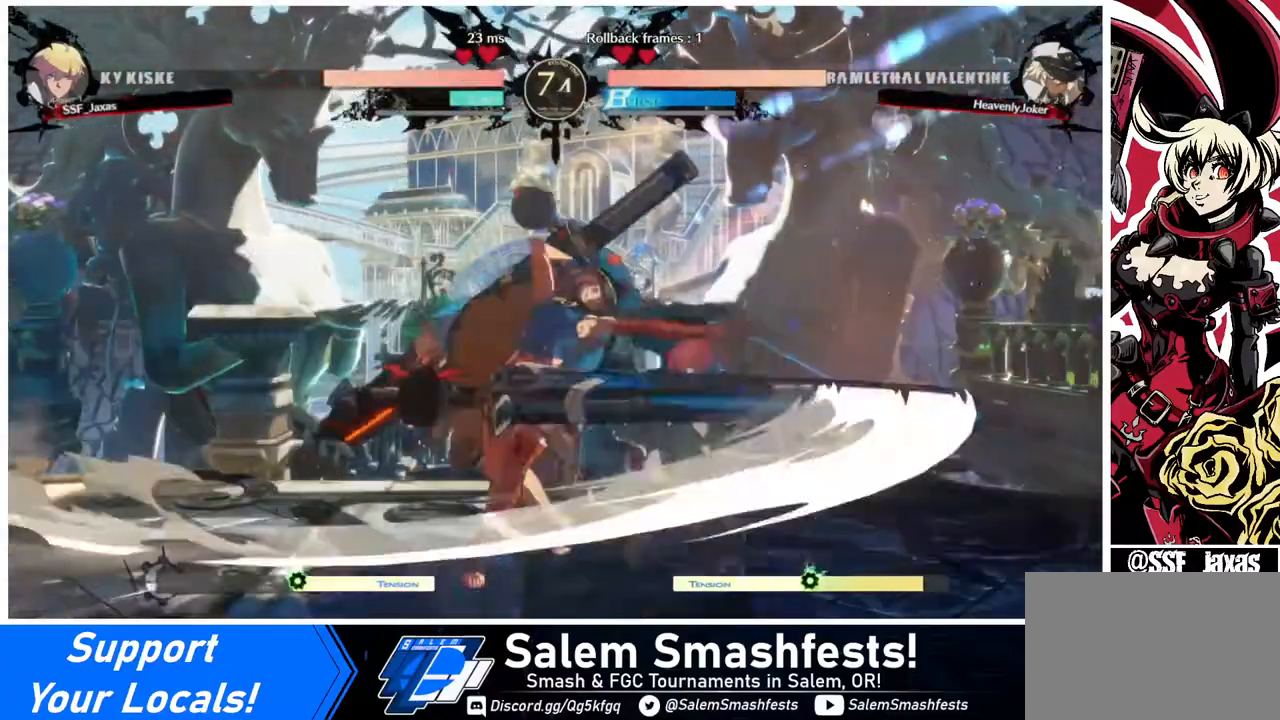
{"buttons": ["DPAD_DOWN", "DPAD_RIGHT"], "events": []}
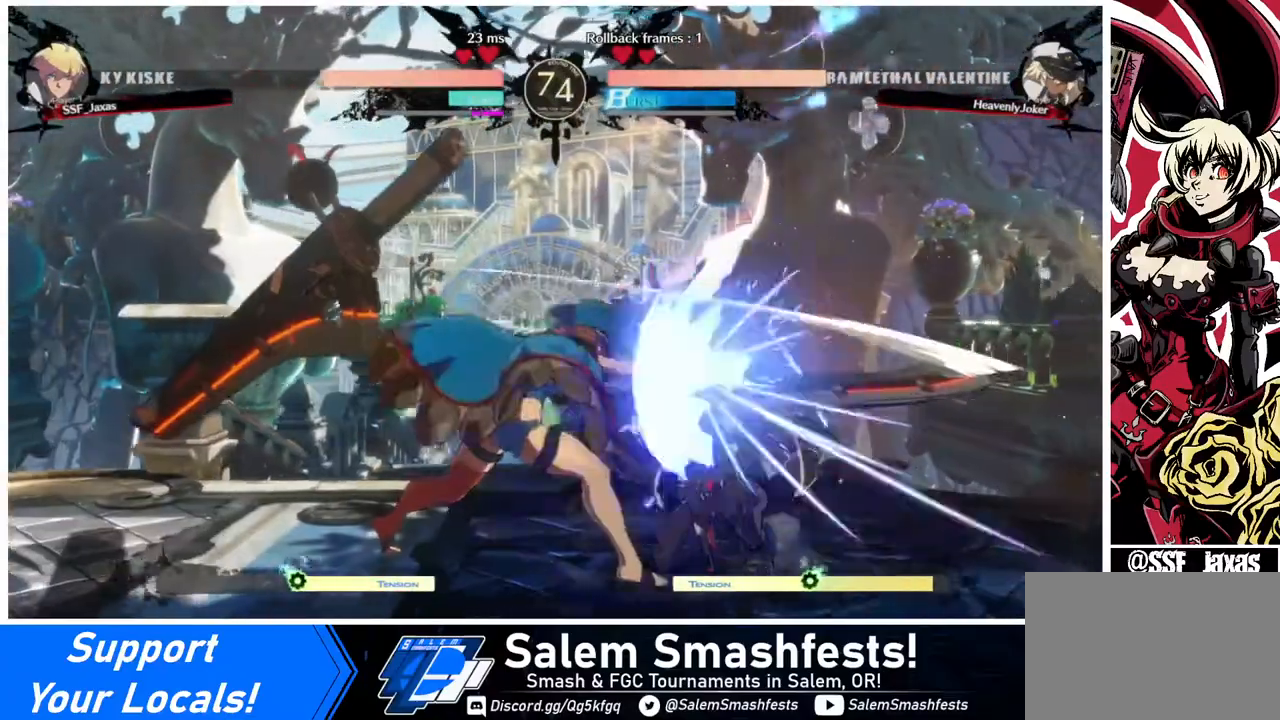
{"buttons": ["DPAD_DOWN", "DPAD_RIGHT"], "events": []}
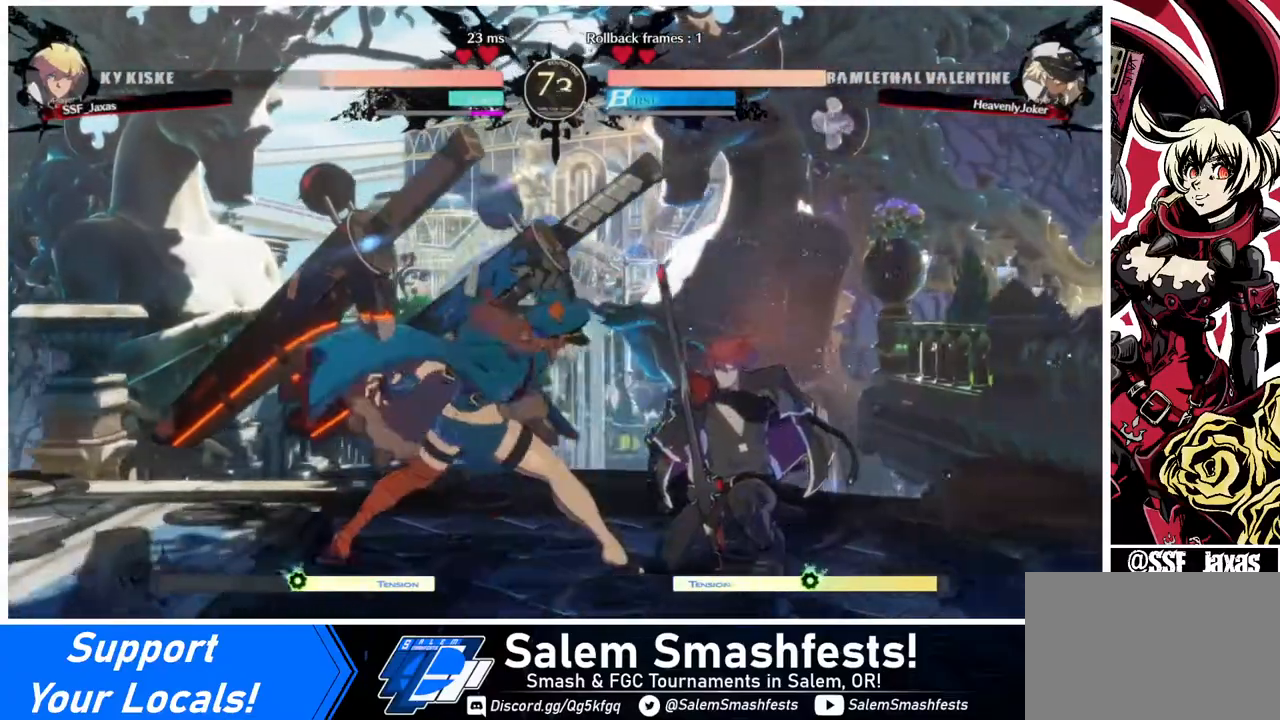
{"buttons": ["DPAD_RIGHT"], "events": [[400, "DPAD_DOWN", "up"]]}
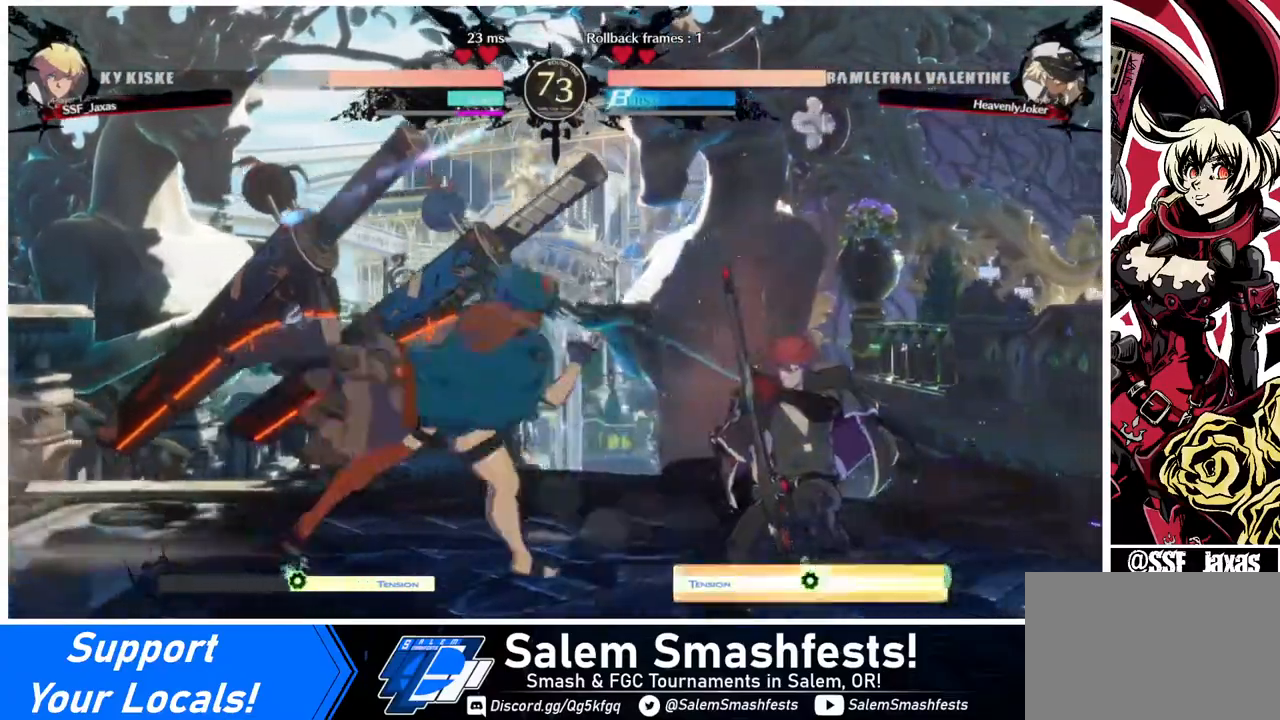
{"buttons": ["DPAD_RIGHT"], "events": []}
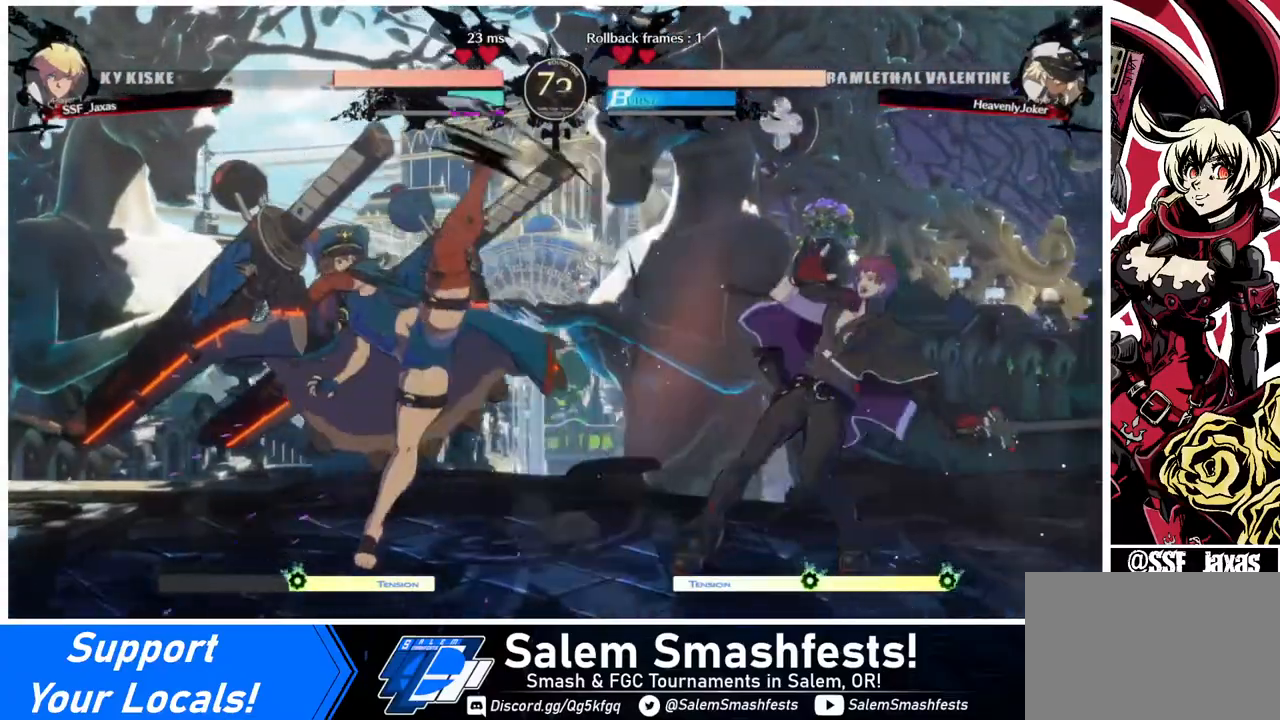
{"buttons": ["DPAD_RIGHT"], "events": []}
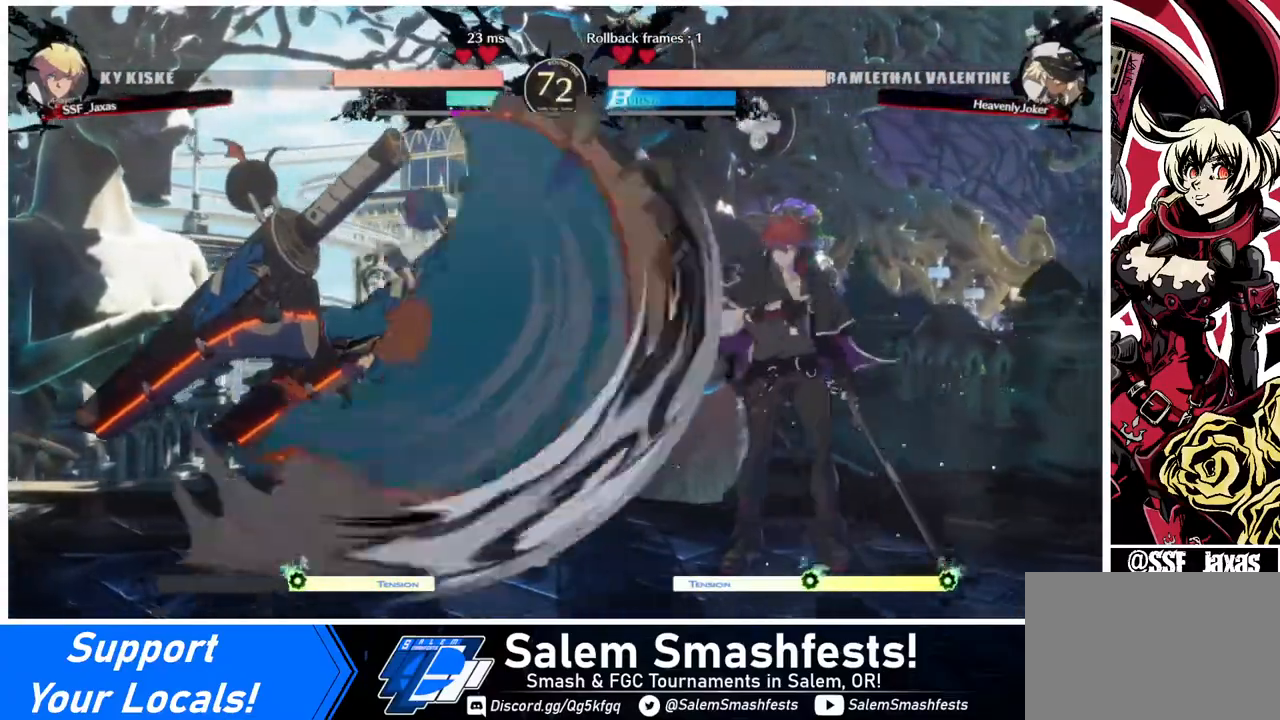
{"buttons": [], "events": [[280, "TRIANGLE", "down"], [320, "DPAD_RIGHT", "up"], [400, "TRIANGLE", "up"]]}
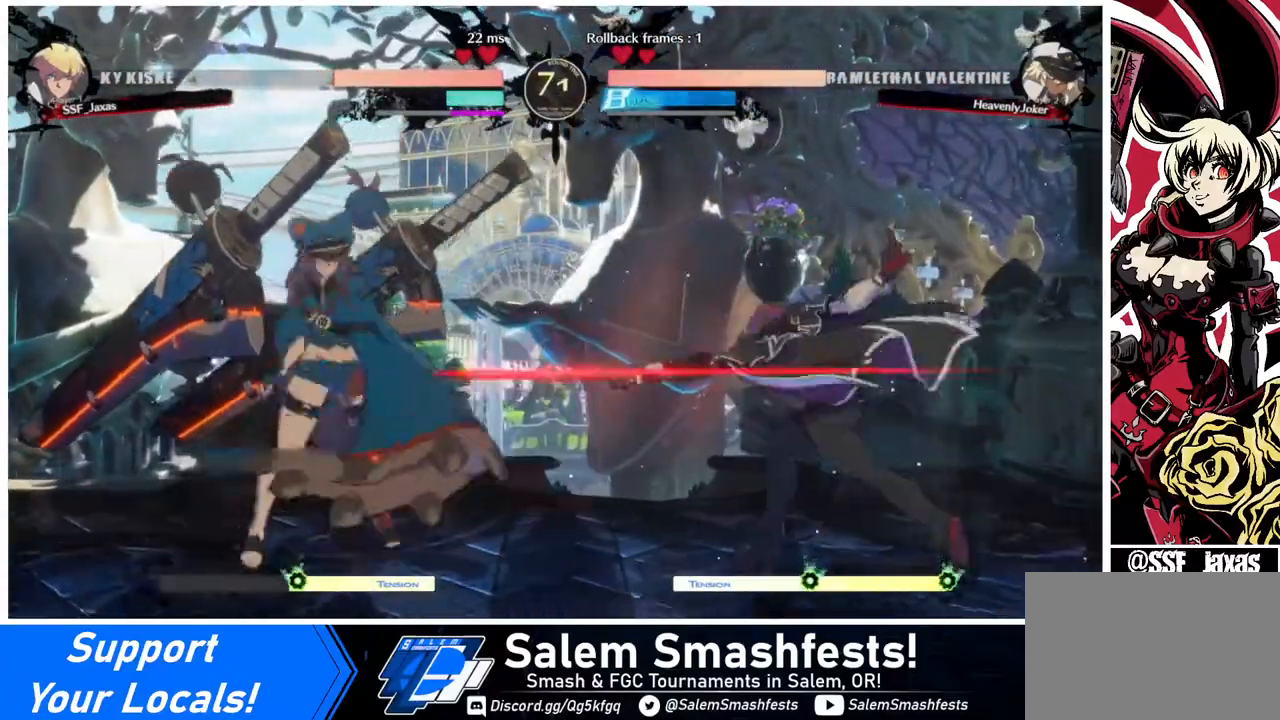
{"buttons": ["DPAD_RIGHT"], "events": [[80, "DPAD_DOWN", "down"], [80, "DPAD_LEFT", "down"], [160, "DPAD_DOWN", "up"], [200, "SQUARE", "down"], [320, "DPAD_LEFT", "up"], [320, "SQUARE", "up"], [360, "DPAD_RIGHT", "down"]]}
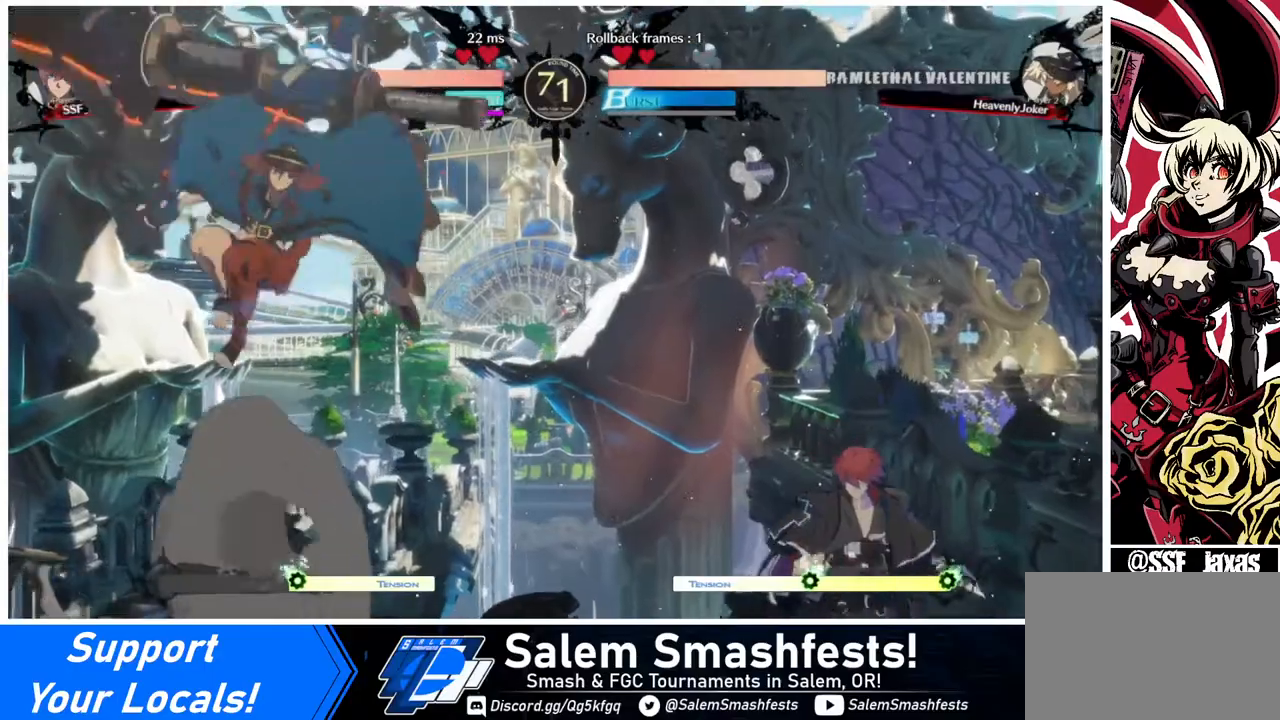
{"buttons": ["TRIANGLE"], "events": [[80, "DPAD_LEFT", "down"], [80, "DPAD_RIGHT", "up"], [200, "DPAD_LEFT", "up"], [240, "DPAD_LEFT", "down"], [520, "DPAD_LEFT", "up"], [520, "TRIANGLE", "down"]]}
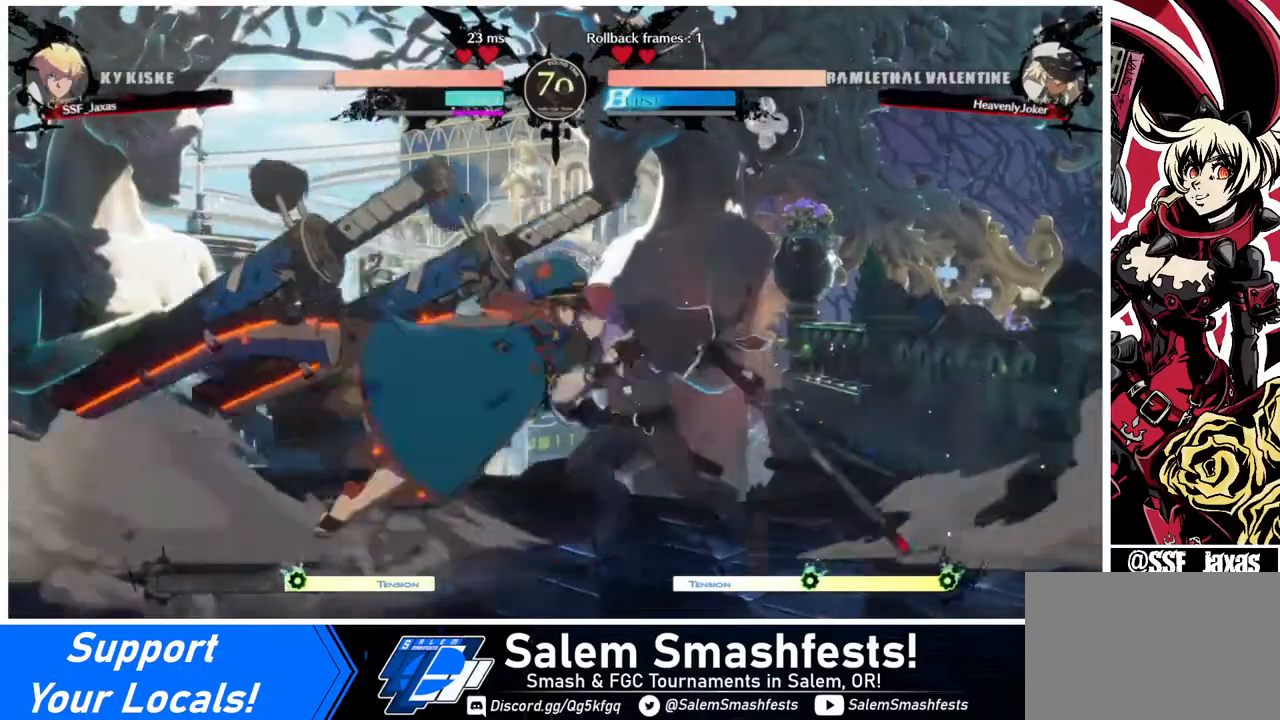
{"buttons": ["R1"], "events": [[120, "TRIANGLE", "up"], [280, "R1", "down"]]}
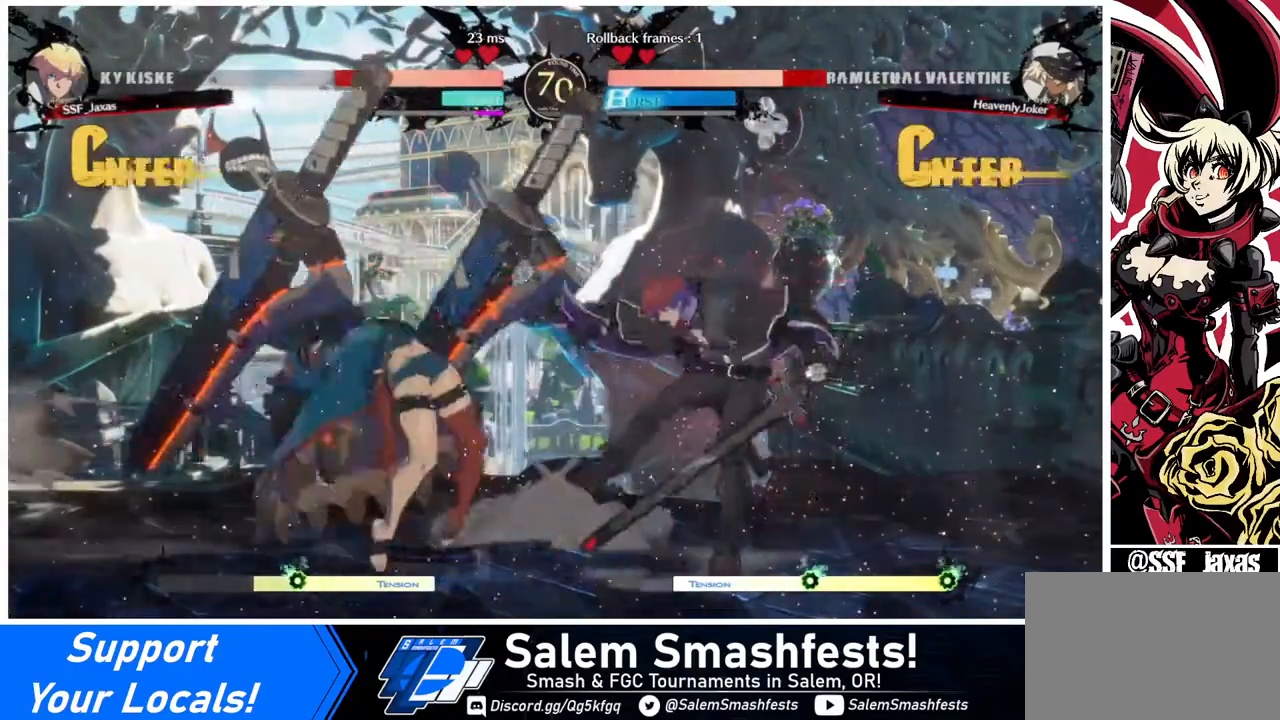
{"buttons": ["DPAD_DOWN"], "events": [[80, "R1", "up"], [280, "R1", "down"], [440, "R1", "up"], [520, "DPAD_DOWN", "down"]]}
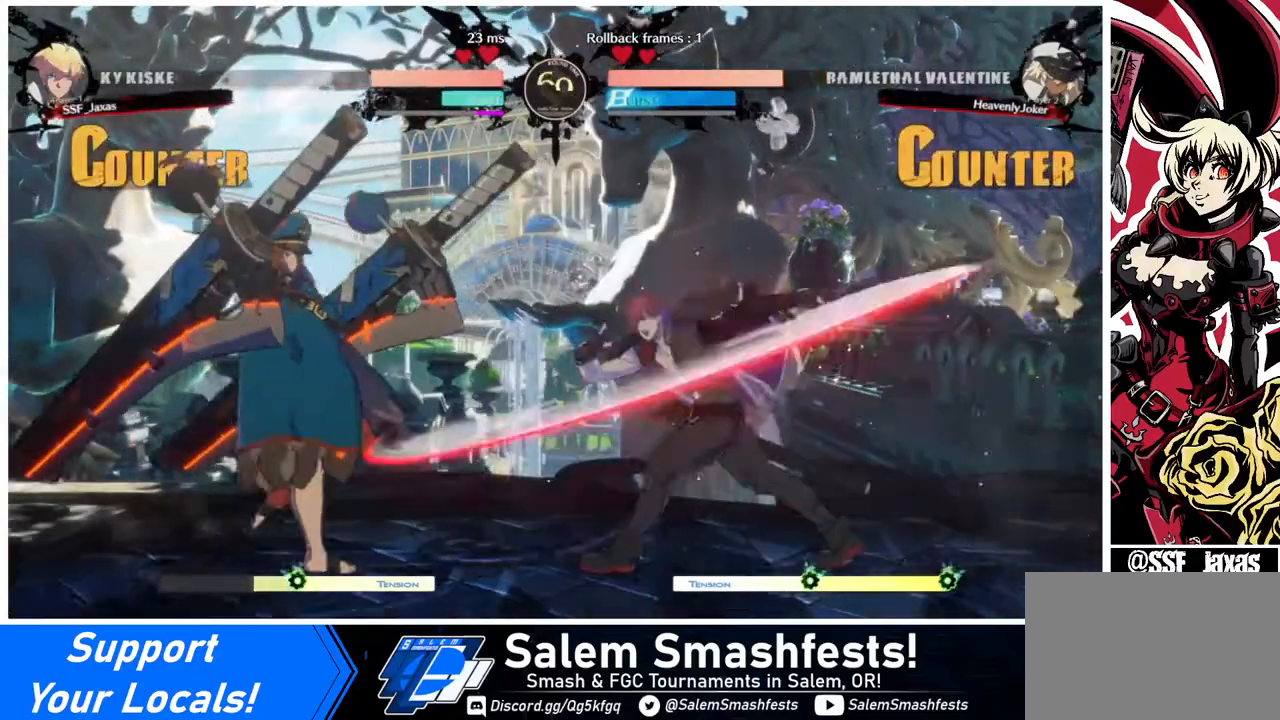
{"buttons": ["DPAD_RIGHT"], "events": [[40, "DPAD_LEFT", "down"], [120, "DPAD_DOWN", "up"], [160, "SQUARE", "down"], [280, "DPAD_LEFT", "up"], [280, "SQUARE", "up"], [320, "DPAD_RIGHT", "down"]]}
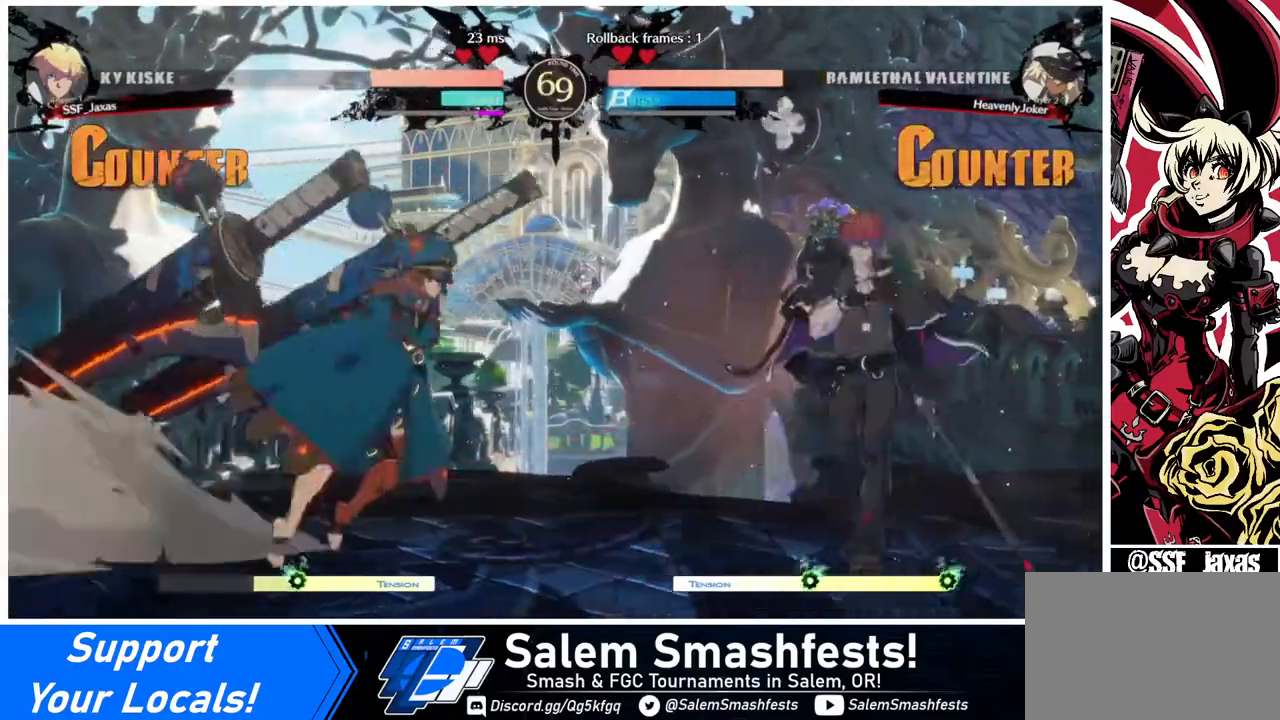
{"buttons": ["DPAD_RIGHT"], "events": [[160, "DPAD_DOWN", "down"], [200, "DPAD_RIGHT", "up"], [240, "DPAD_DOWN", "up"], [240, "DPAD_LEFT", "down"], [240, "SQUARE", "down"], [400, "DPAD_LEFT", "up"], [400, "DPAD_RIGHT", "down"], [400, "SQUARE", "up"]]}
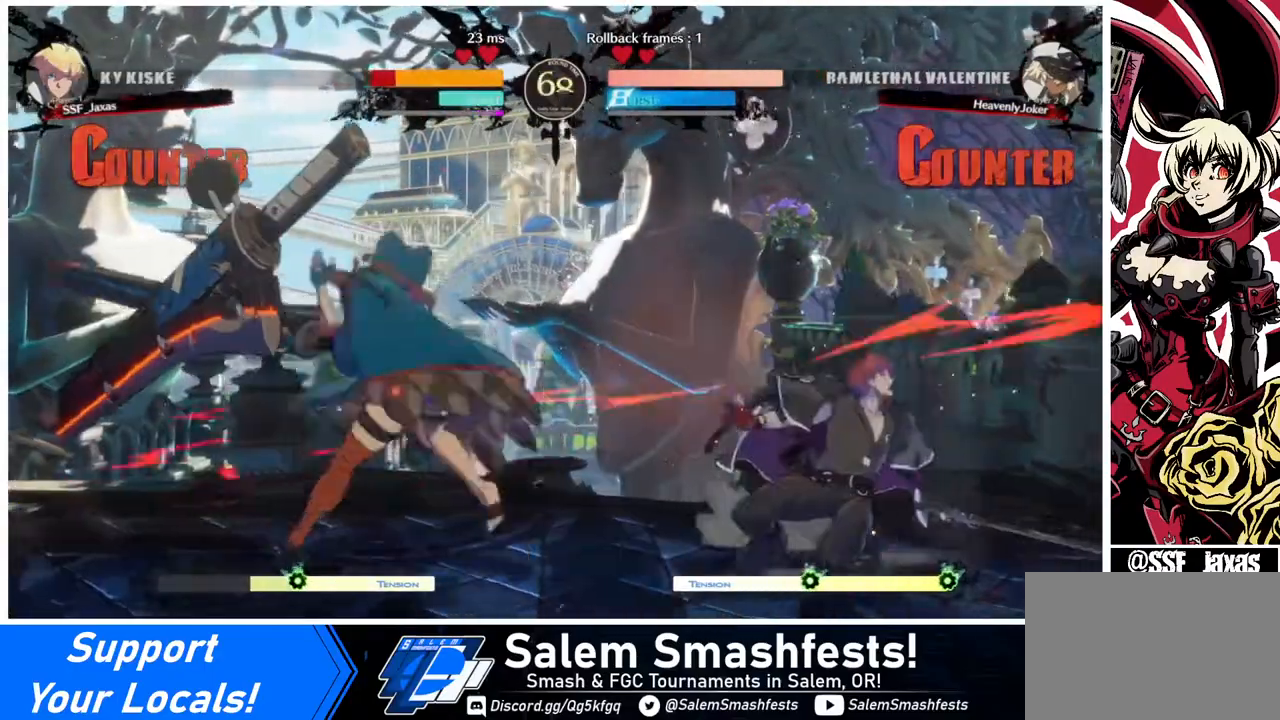
{"buttons": ["DPAD_DOWN", "DPAD_RIGHT"], "events": [[240, "DPAD_DOWN", "down"]]}
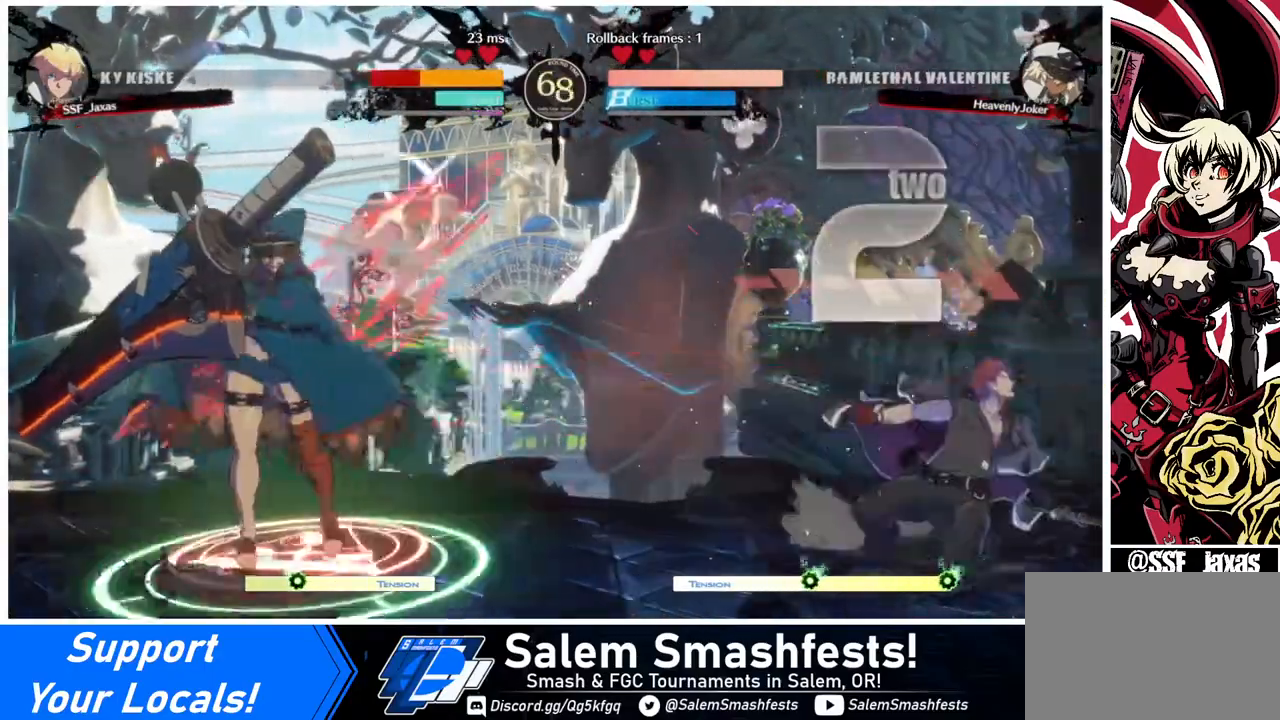
{"buttons": ["DPAD_DOWN", "DPAD_RIGHT"], "events": []}
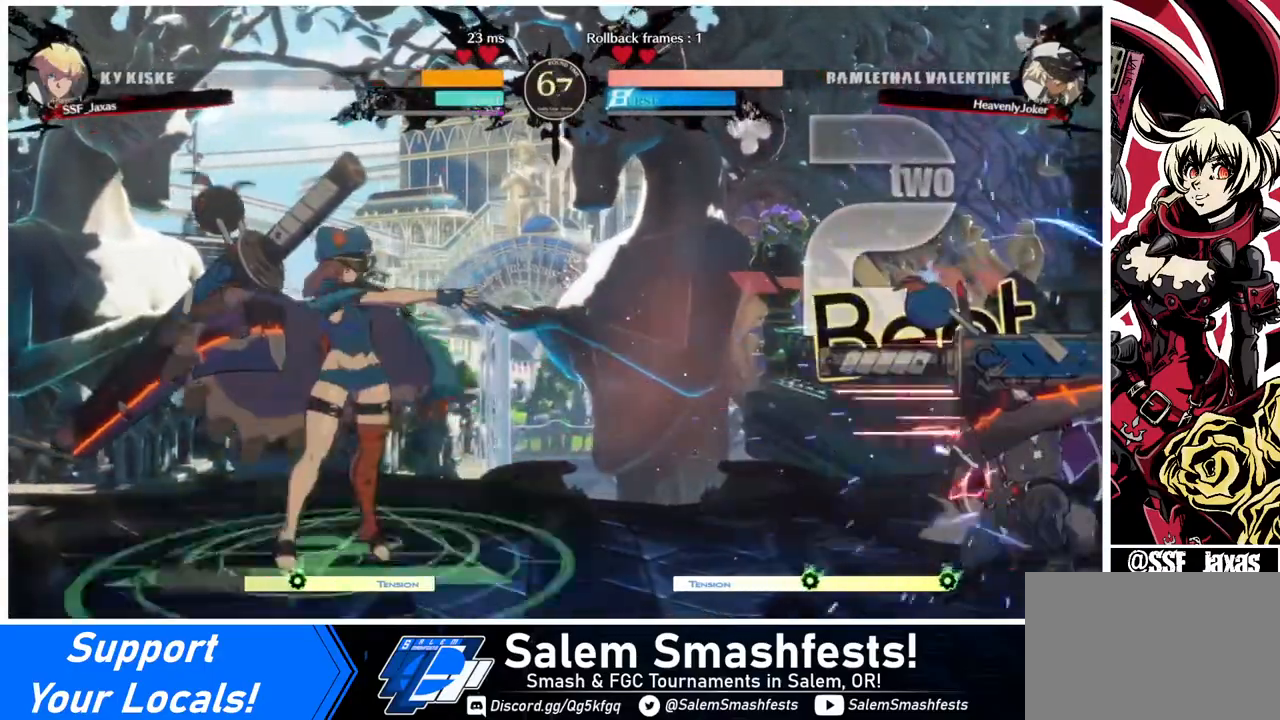
{"buttons": ["DPAD_LEFT"], "events": [[280, "DPAD_RIGHT", "up"], [320, "DPAD_DOWN", "up"], [320, "DPAD_LEFT", "down"], [360, "SQUARE", "down"], [440, "SQUARE", "up"]]}